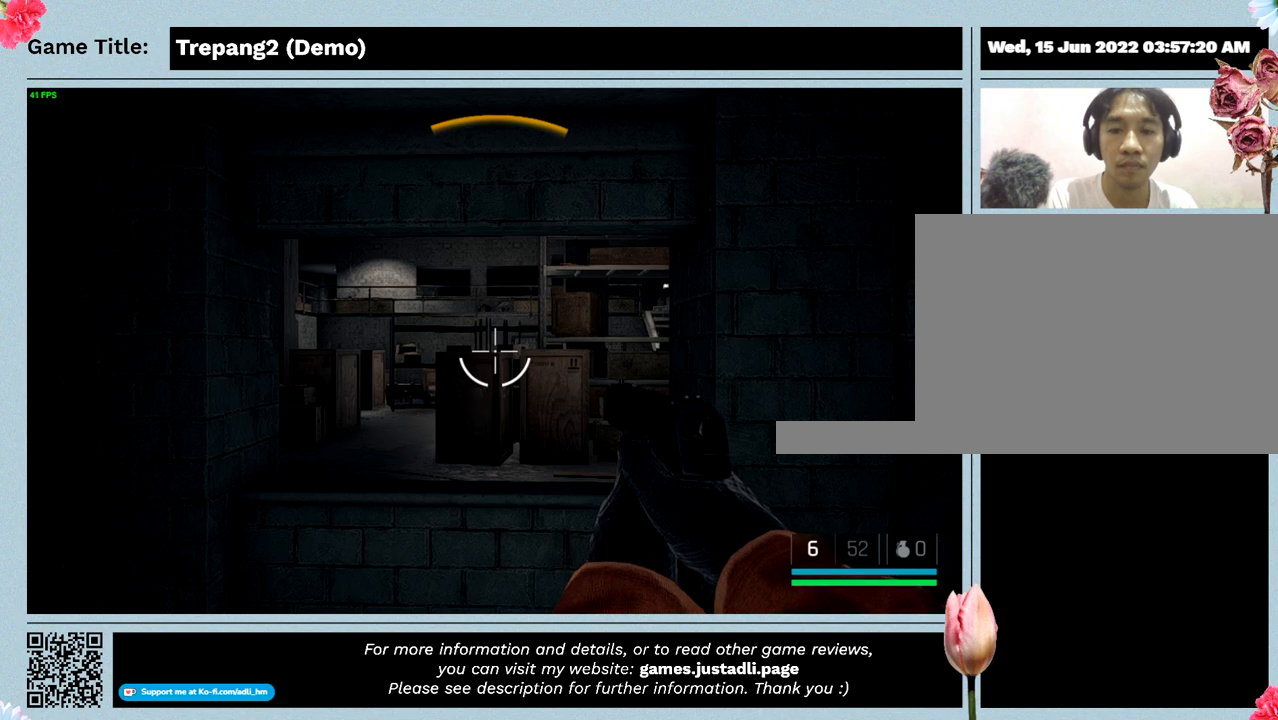
Gameplay with keyboard; each line is a JSON object with the keys held at the frame after it. "events" lists presses ("down") and releases ("up") of "0", "1", "2", "3", "4", "5", "6", "7", "8", "9", "a", "alt", "b", "c", "caps_lock", "ctrl", "d", "down", "e", "escape", "f", "f1", "f2", "f3", "f4", "g", "h", "i", "j", "k", "l", "left", "m", "n", "o", "p", "q", "r", "return", "right", "s", "shift", "space", "t", "tab", "tilde", "u", "up", "v", "w", "x", "y" and "z" between this image and that frame as [ms after this image, input, new state], when the widget could be followed in between. No other keys are recorded. Mouse input is not recorded.
{"keys": ["q"], "events": [[233, "q", "down"]]}
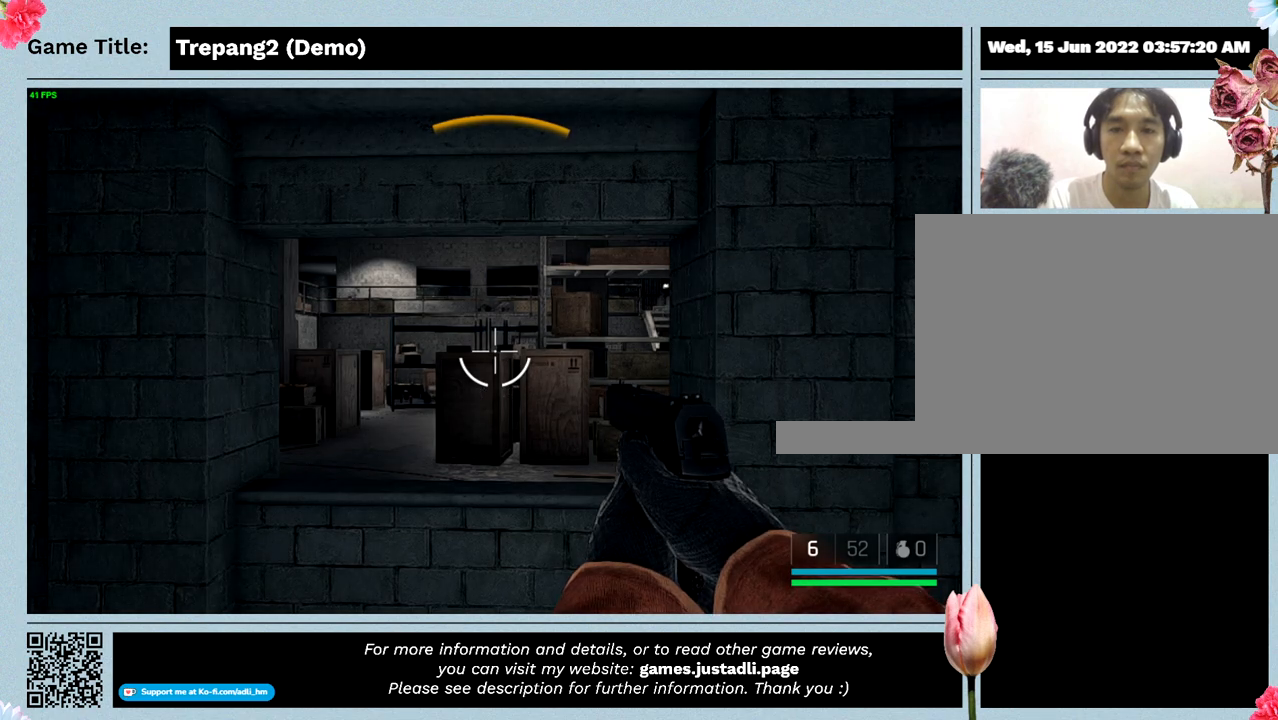
{"keys": [], "events": [[200, "q", "up"]]}
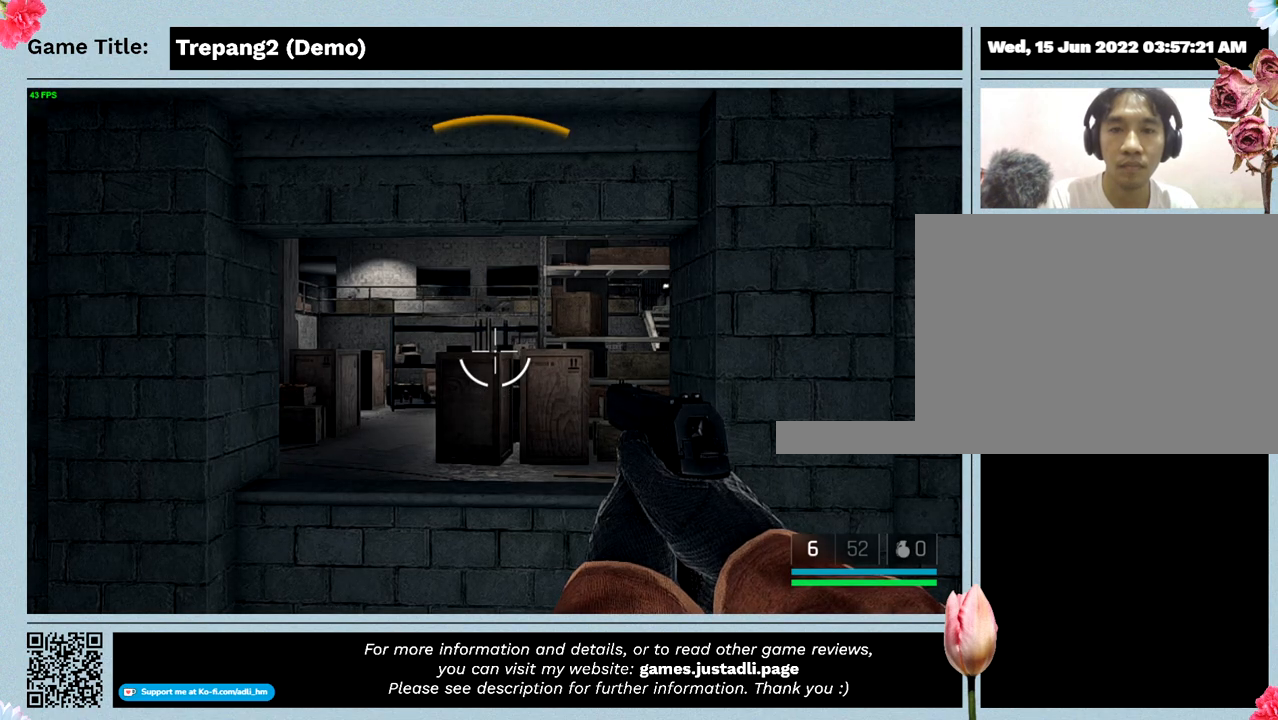
{"keys": ["d"], "events": [[167, "d", "down"]]}
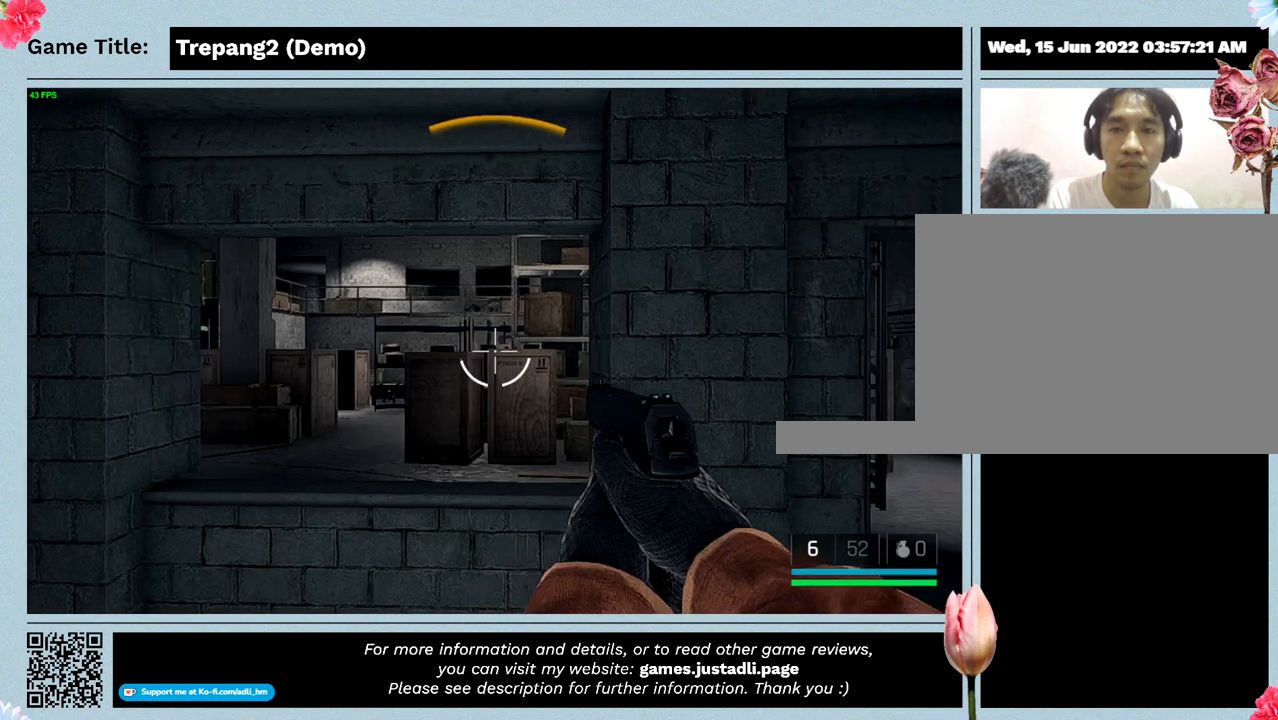
{"keys": ["d"], "events": []}
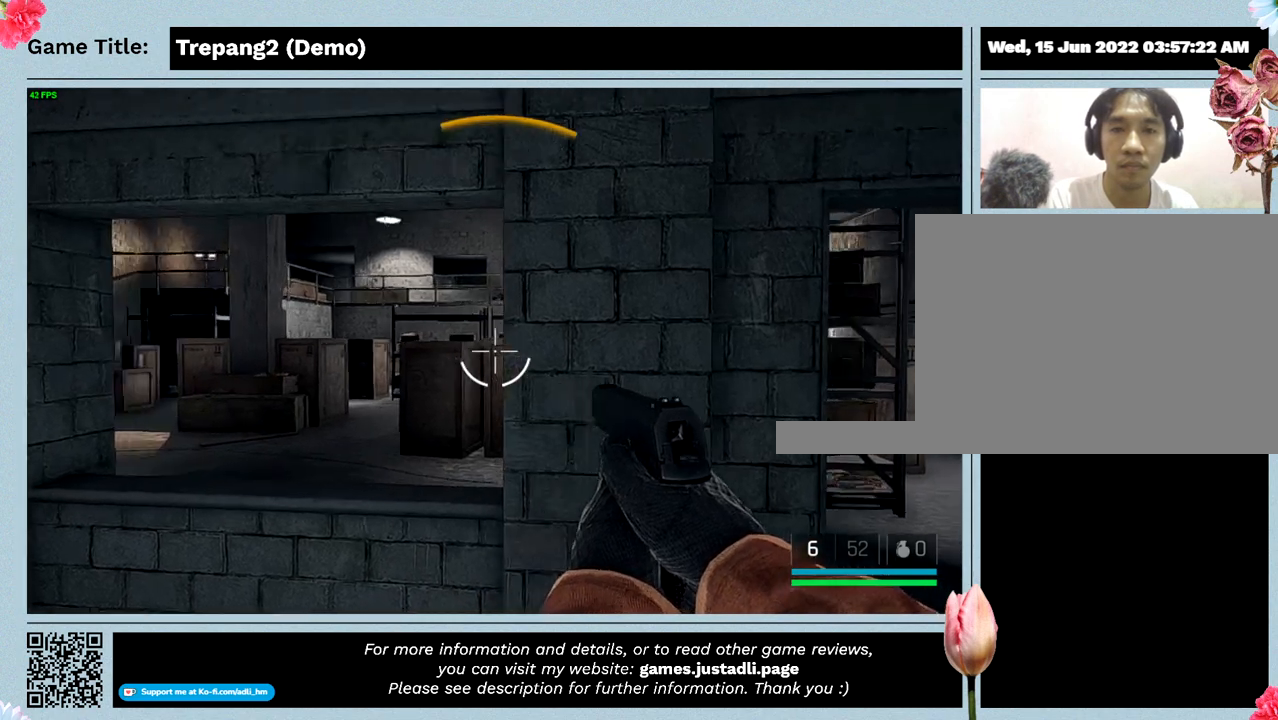
{"keys": ["d"], "events": []}
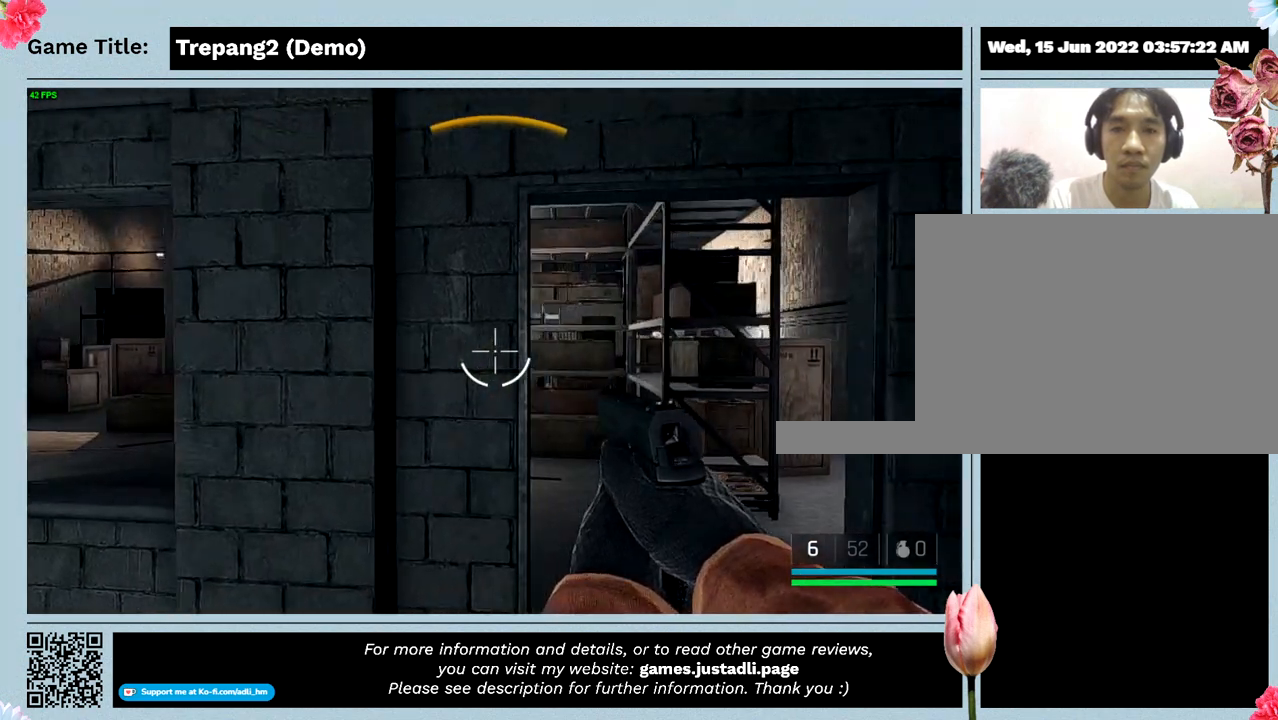
{"keys": ["d"], "events": []}
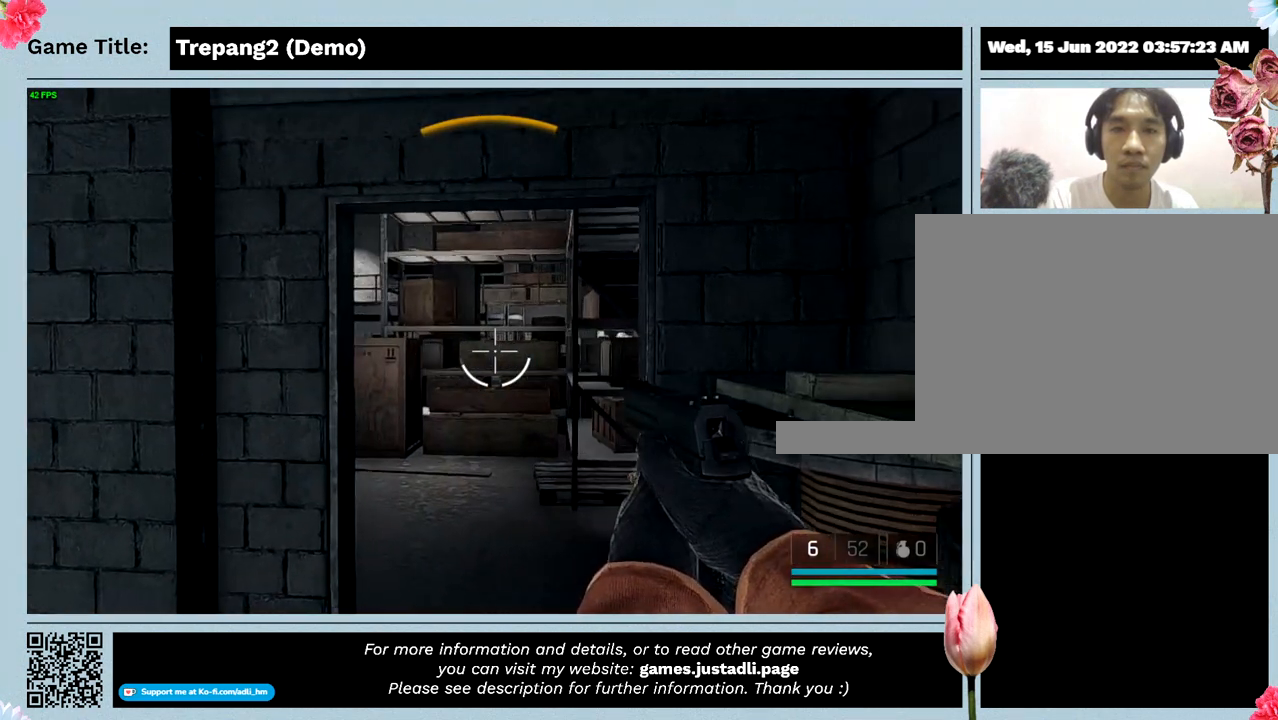
{"keys": [], "events": [[200, "d", "up"]]}
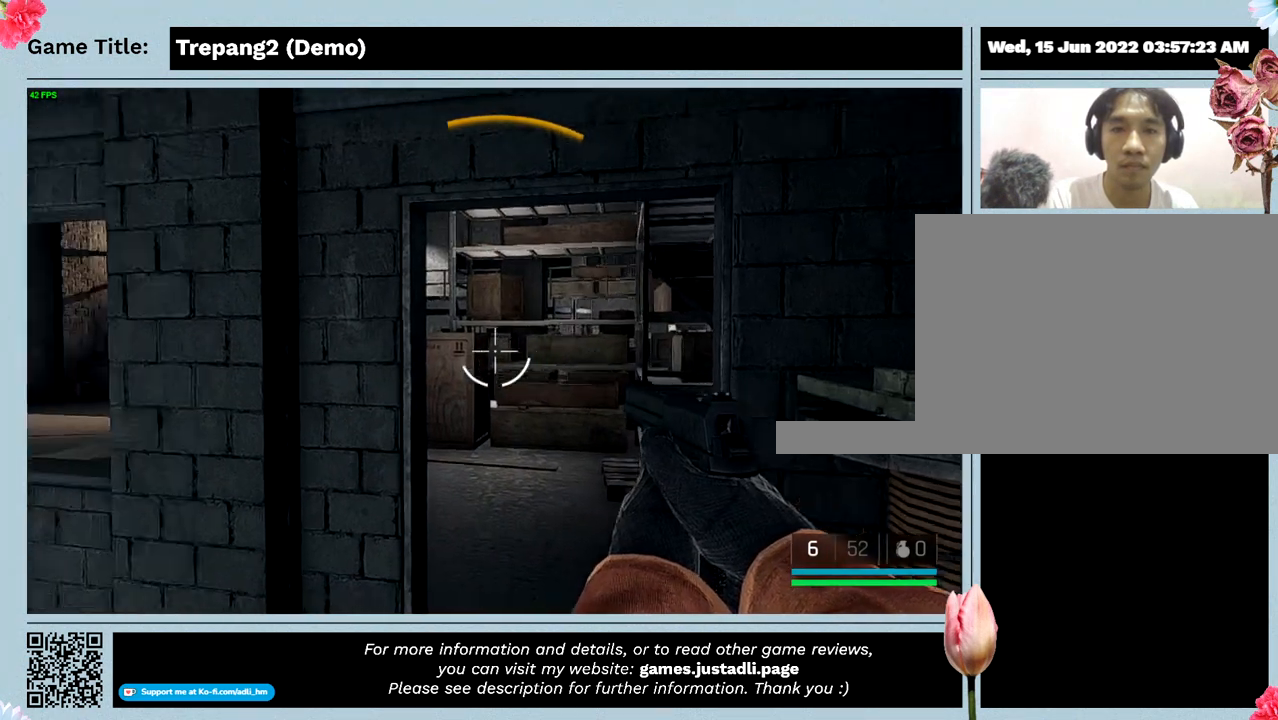
{"keys": [], "events": []}
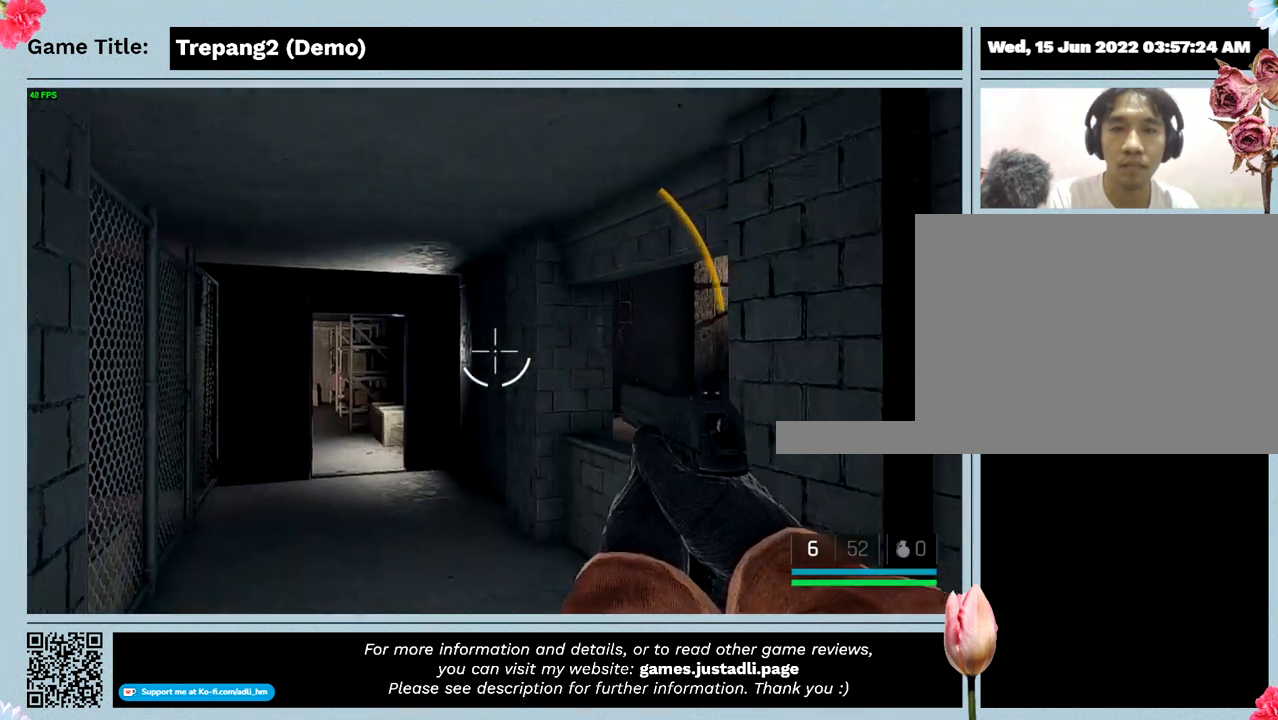
{"keys": [], "events": []}
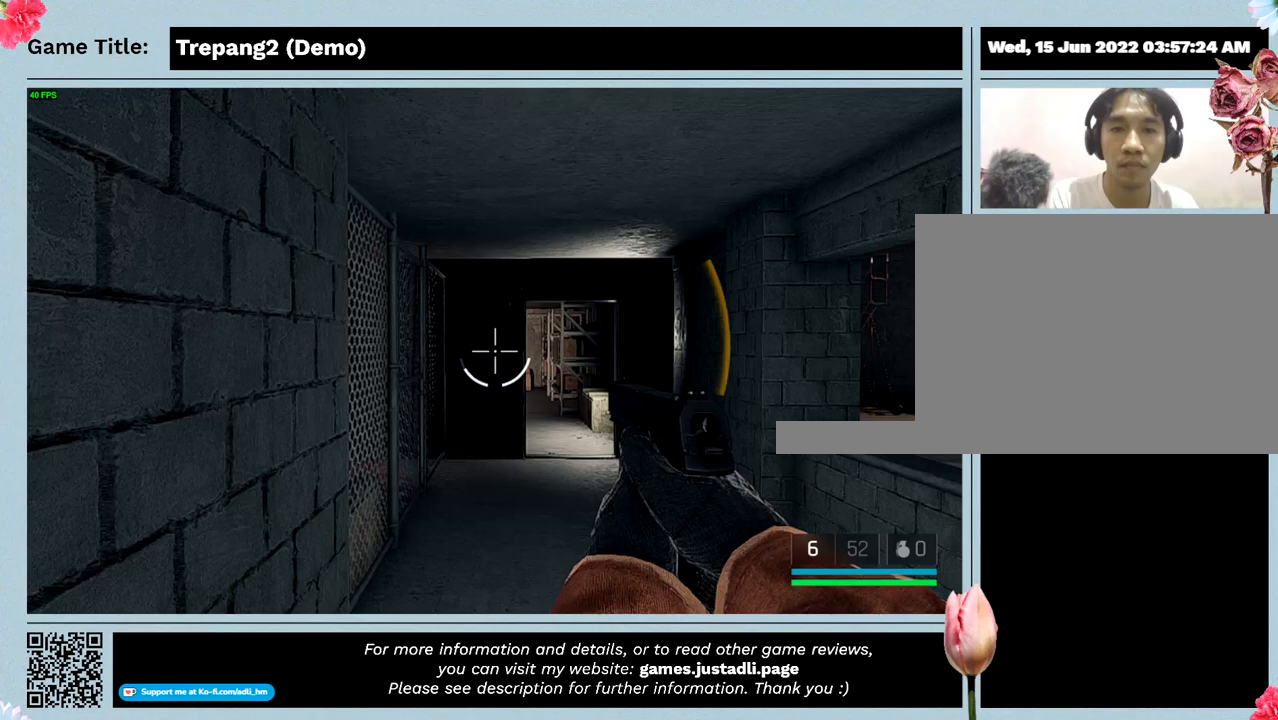
{"keys": [], "events": []}
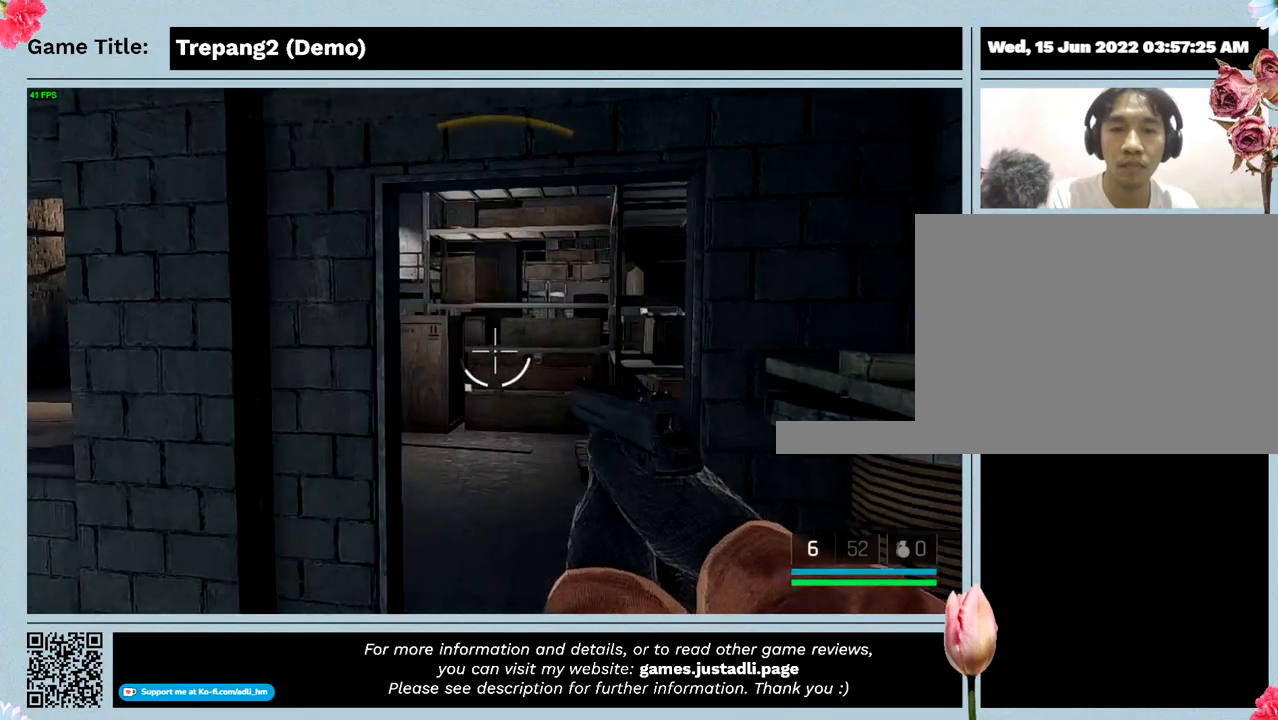
{"keys": ["w"], "events": [[400, "w", "down"]]}
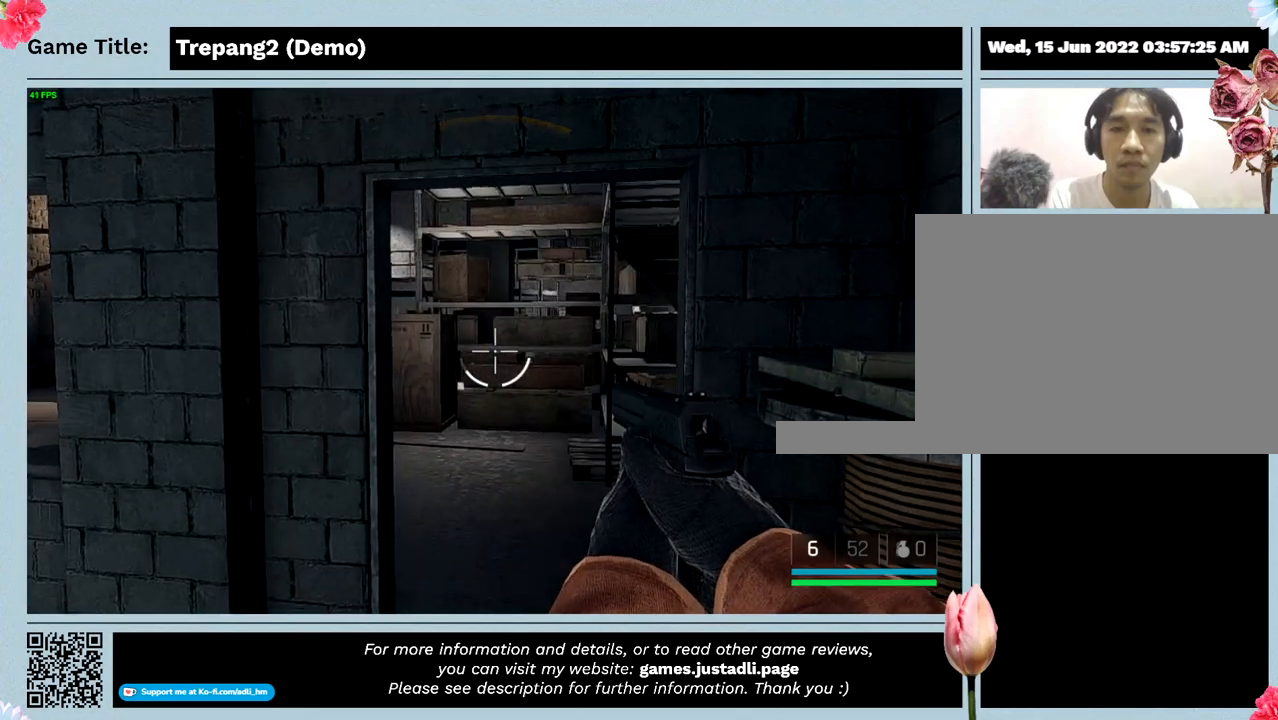
{"keys": ["w"], "events": []}
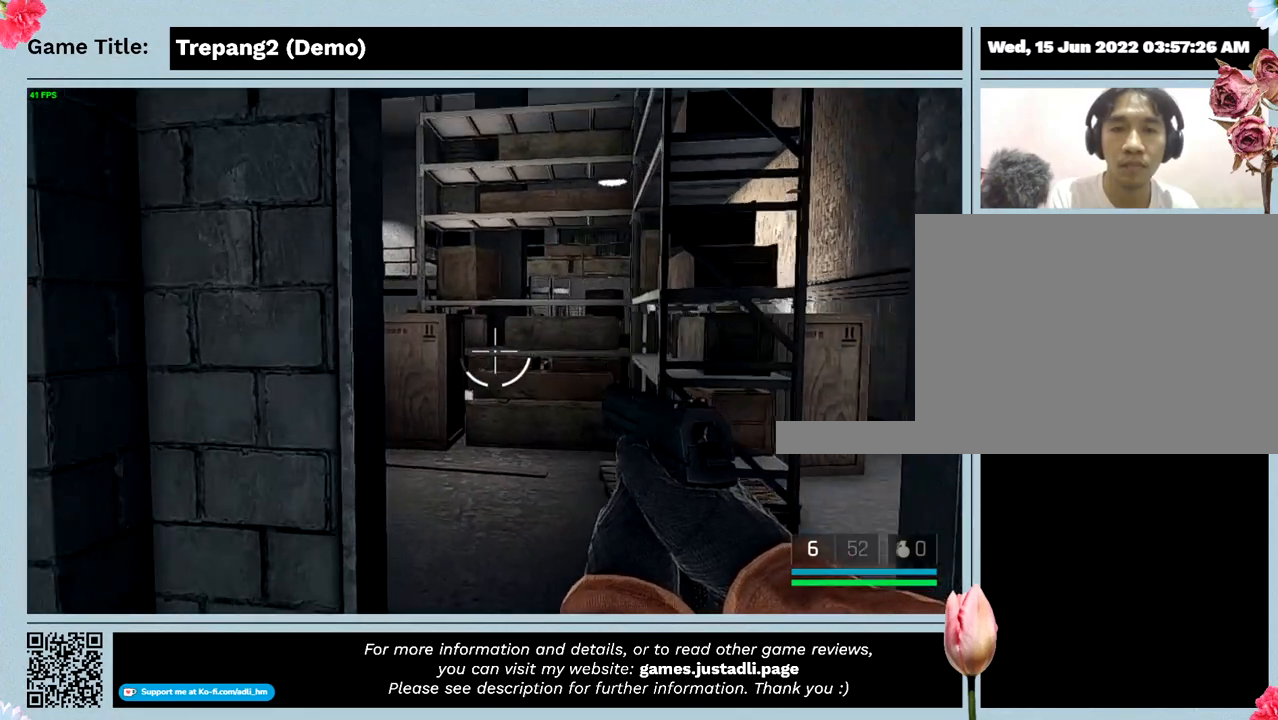
{"keys": ["w"], "events": []}
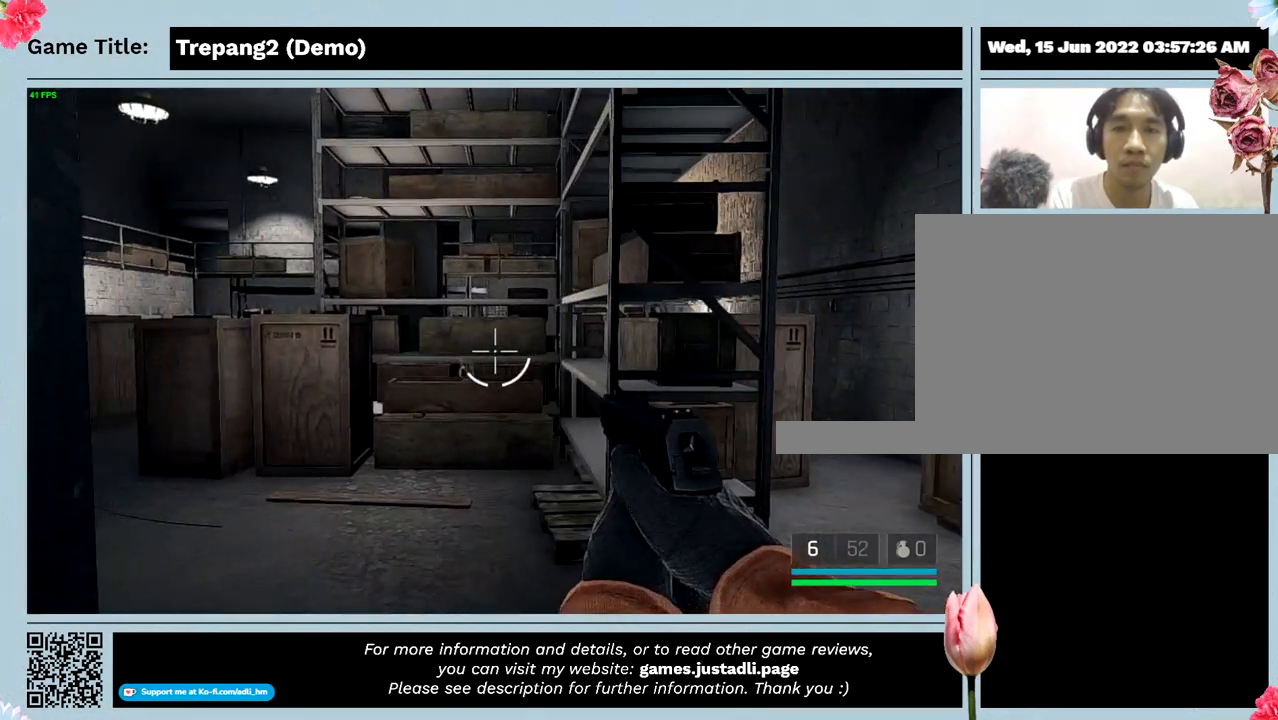
{"keys": ["w"], "events": []}
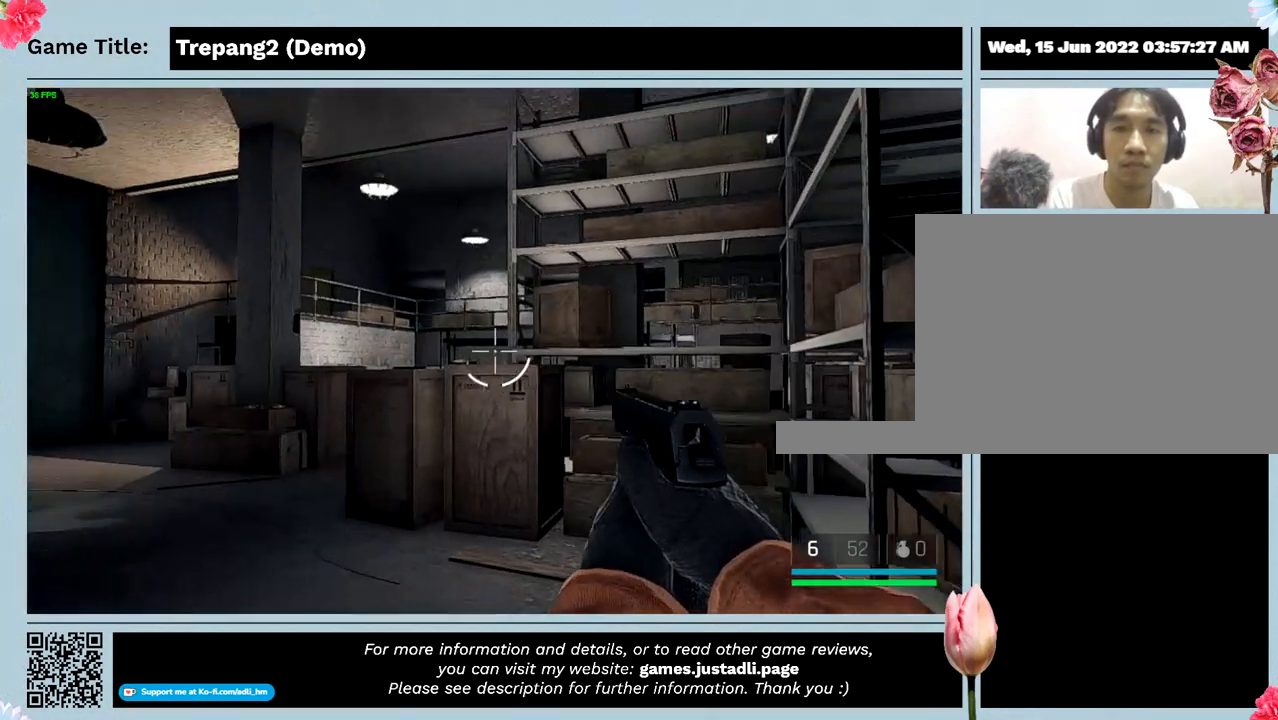
{"keys": [], "events": [[300, "w", "up"]]}
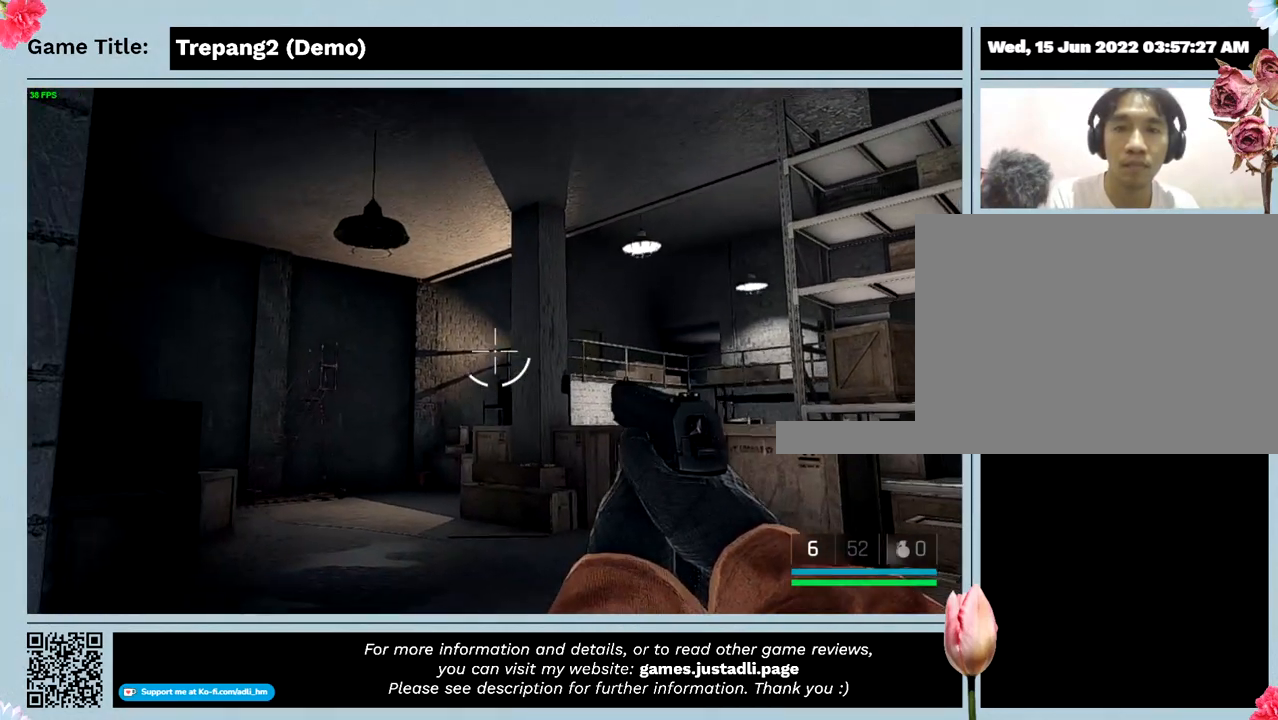
{"keys": [], "events": []}
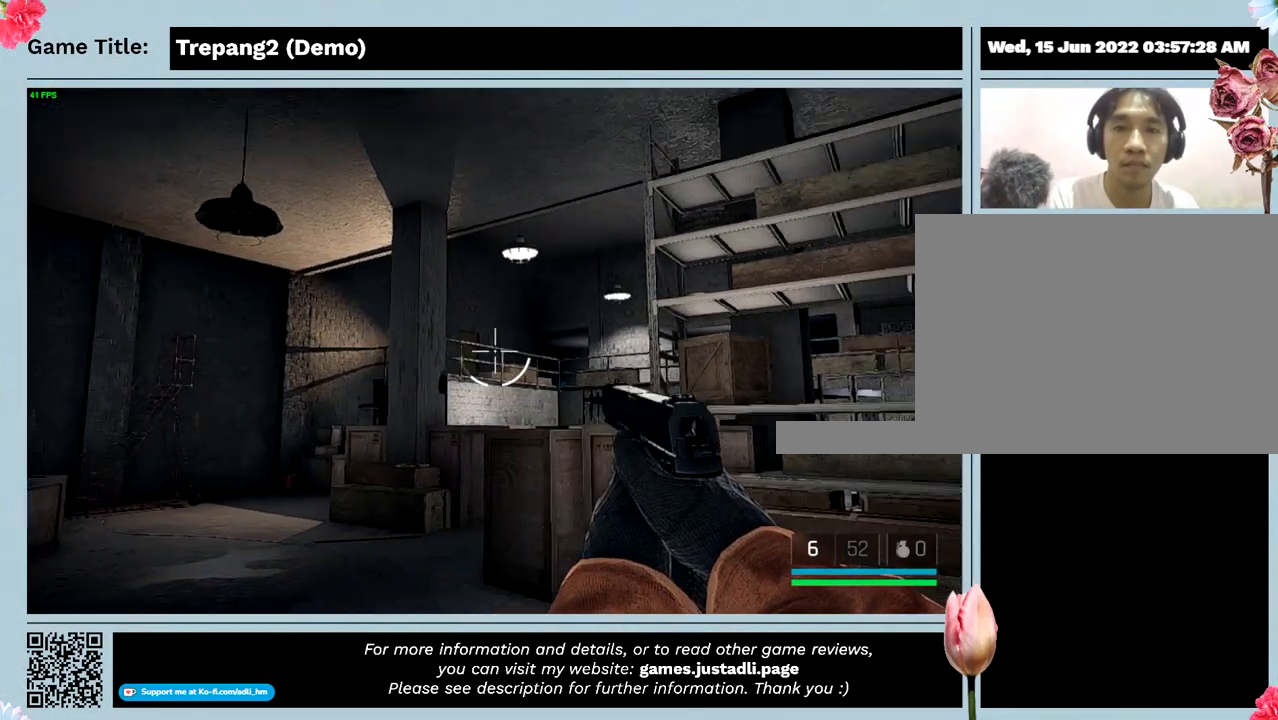
{"keys": [], "events": []}
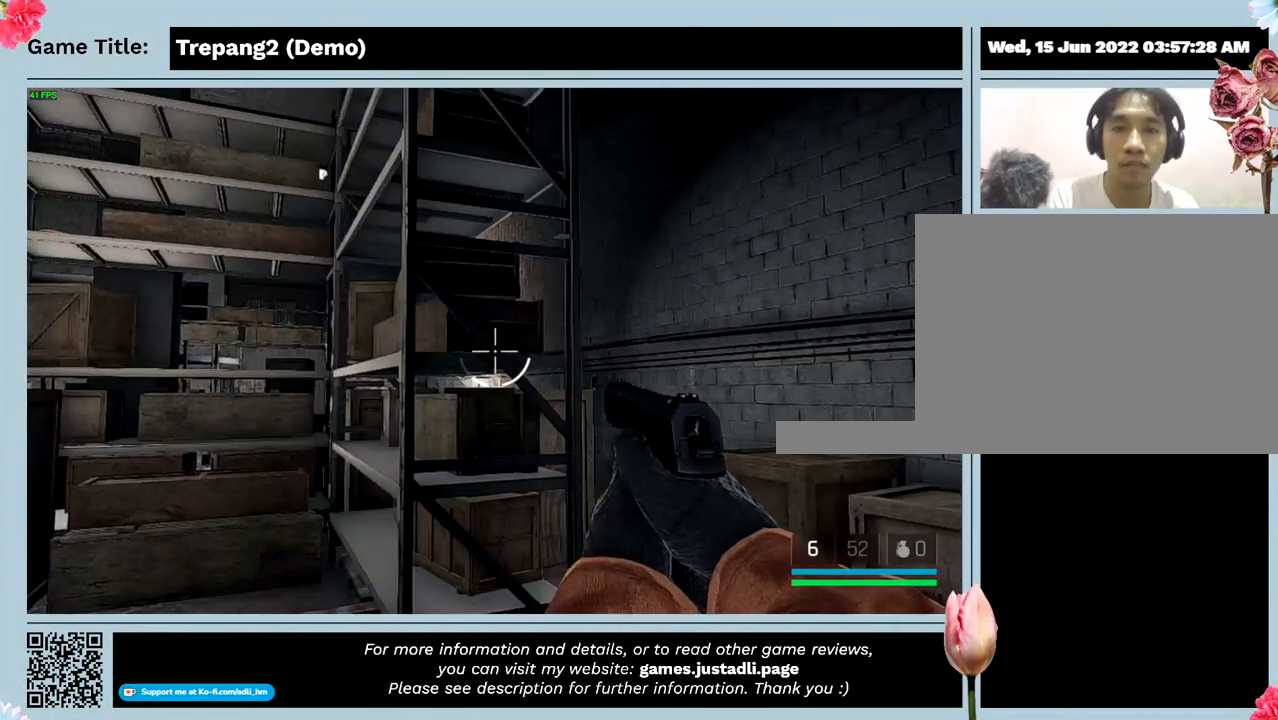
{"keys": [], "events": []}
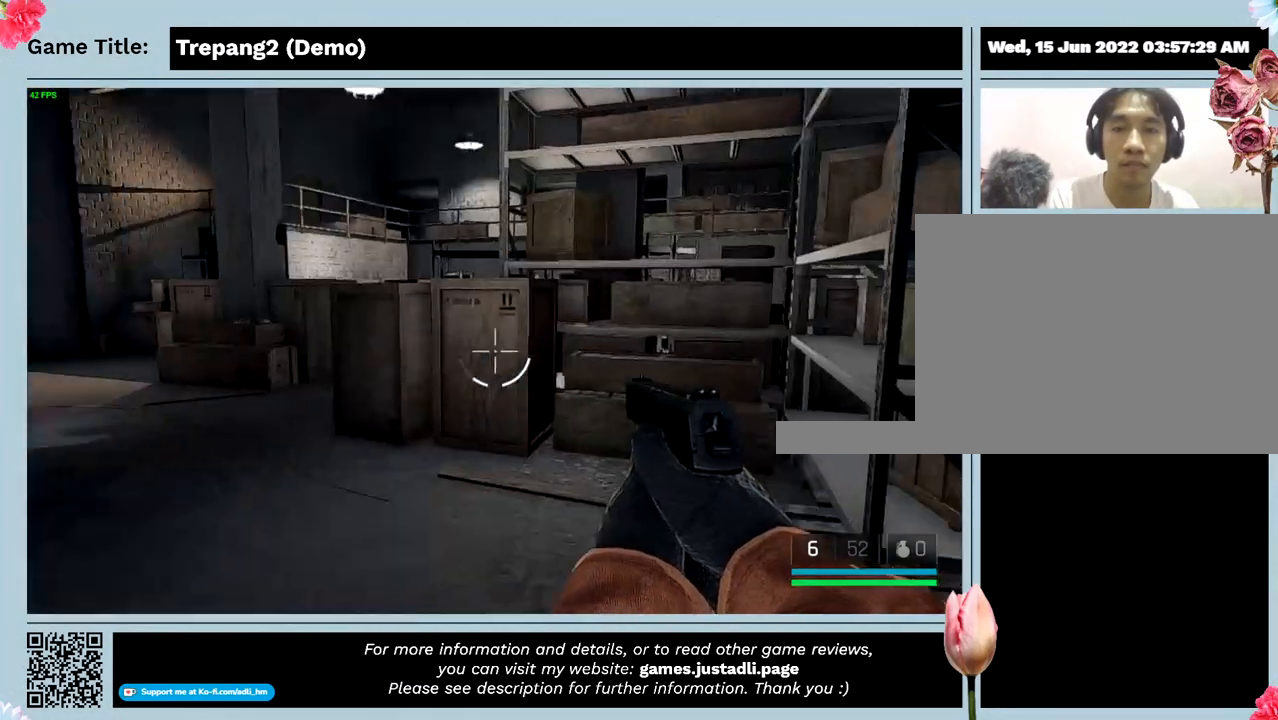
{"keys": [], "events": []}
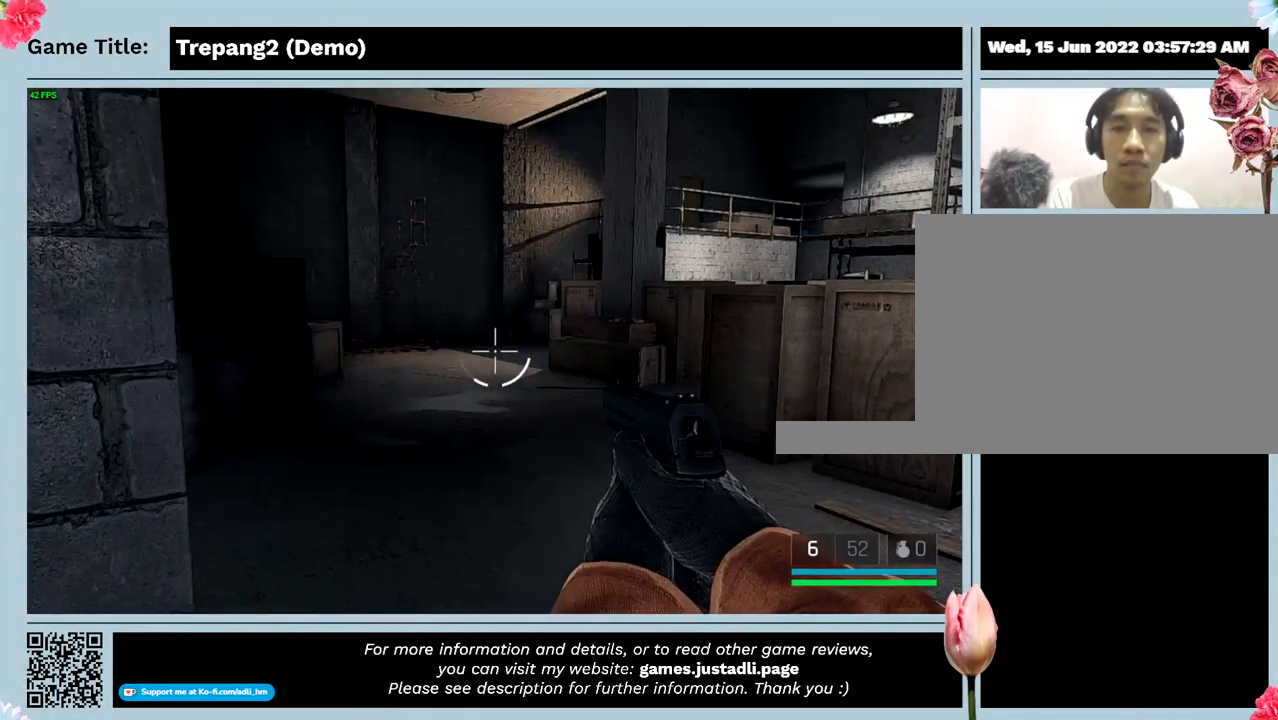
{"keys": ["w"], "events": [[67, "w", "down"]]}
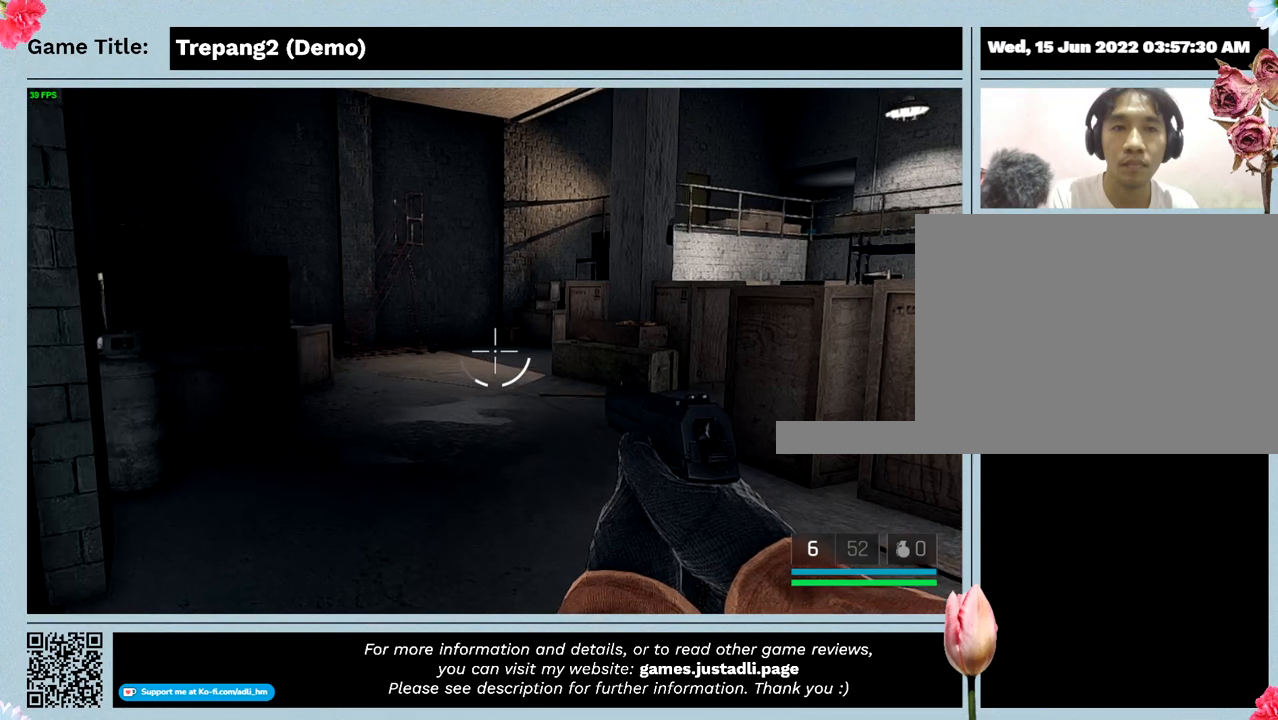
{"keys": ["w"], "events": []}
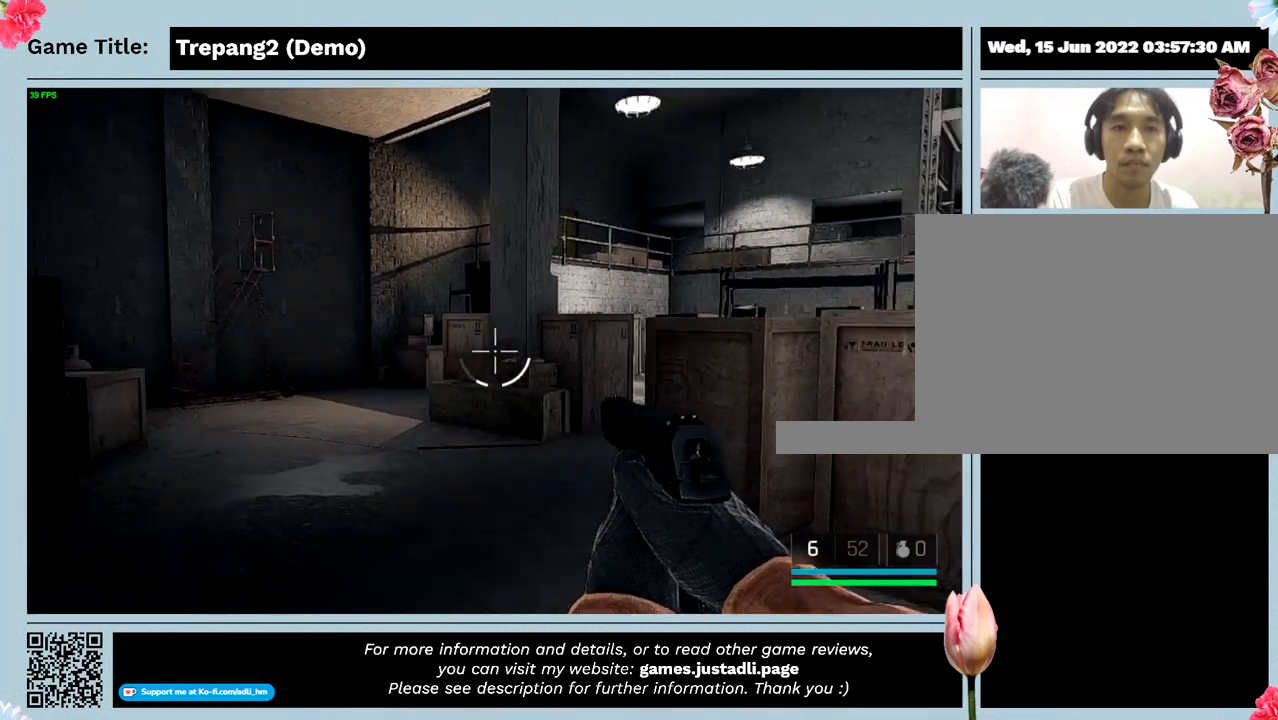
{"keys": ["w"], "events": []}
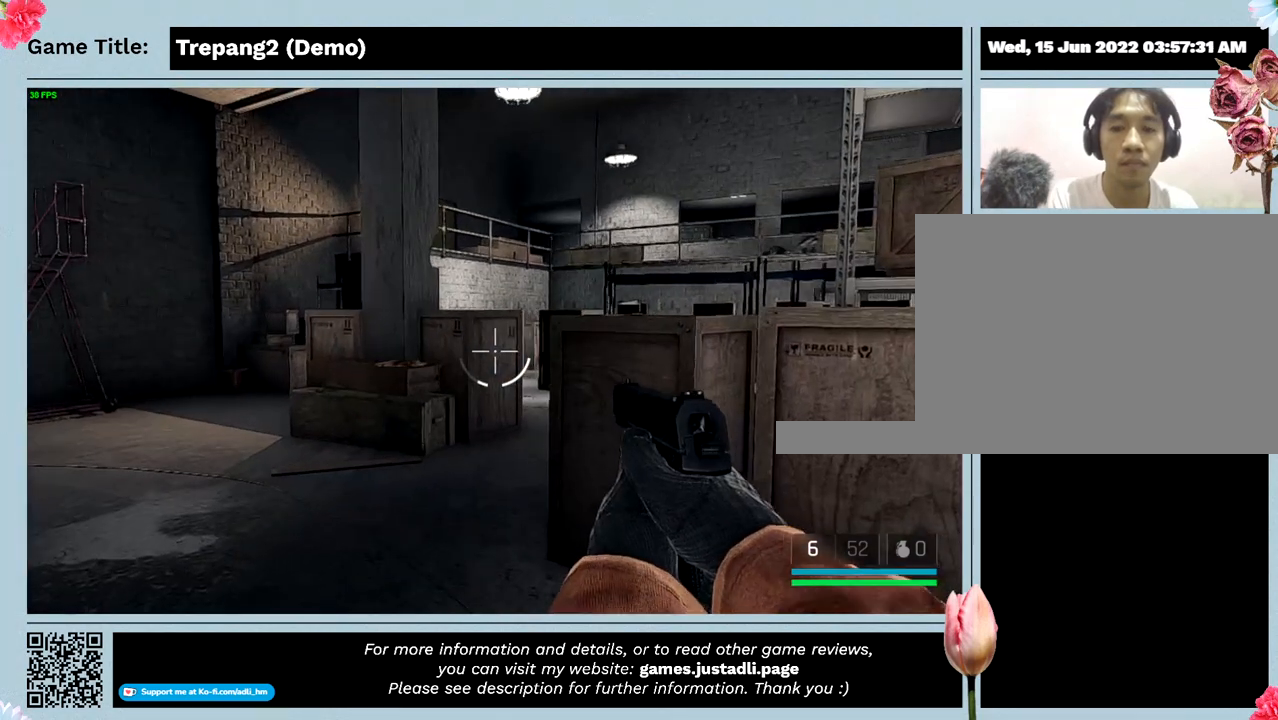
{"keys": ["q"], "events": [[67, "w", "up"], [433, "q", "down"]]}
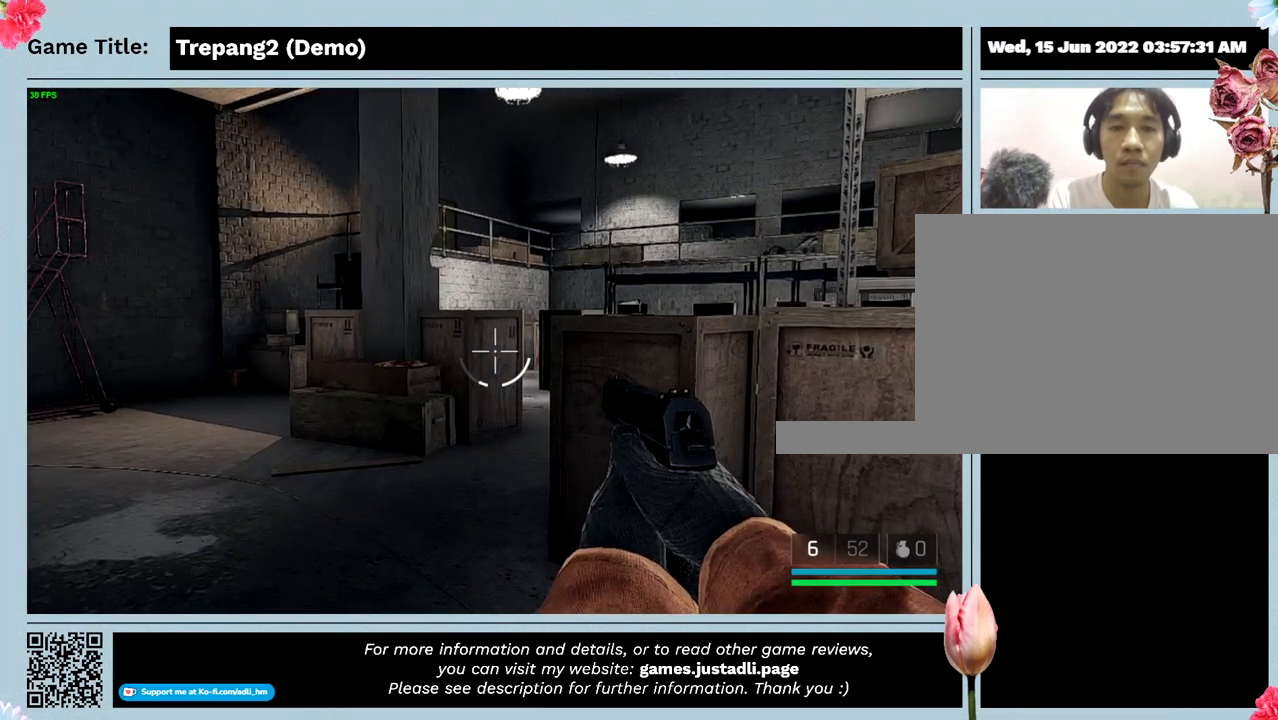
{"keys": [], "events": [[400, "q", "up"]]}
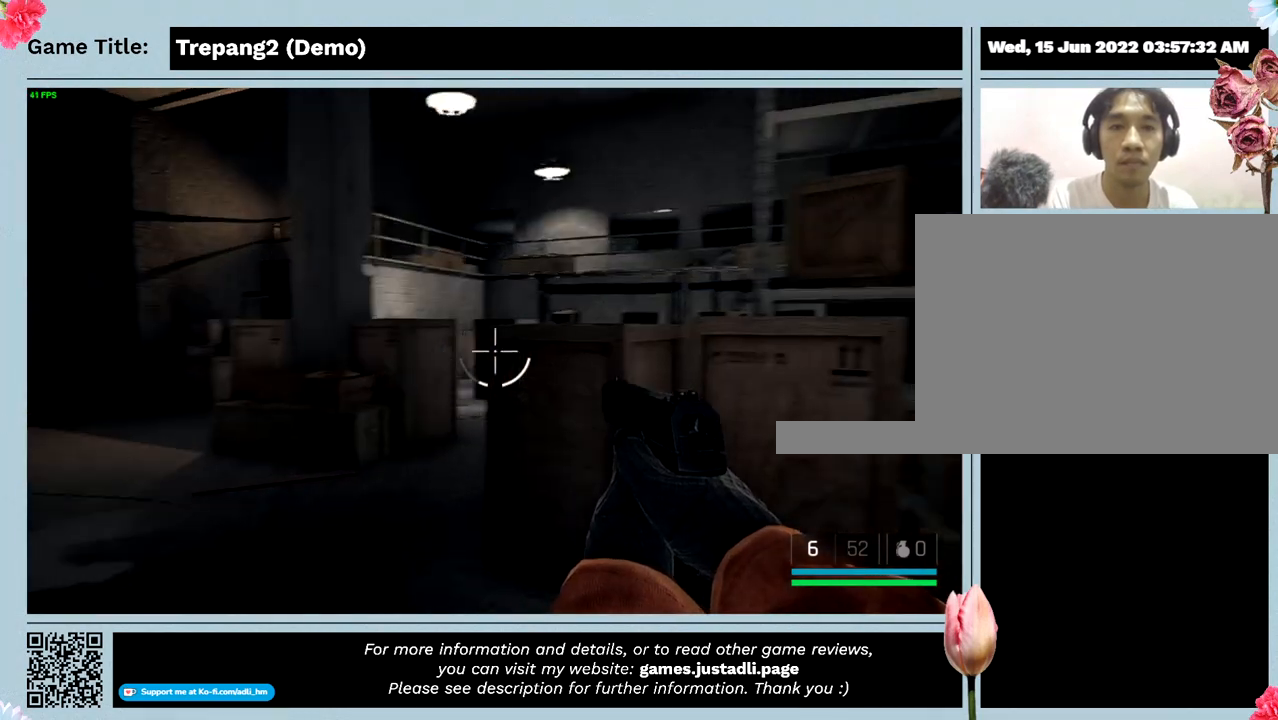
{"keys": ["w"], "events": [[400, "w", "down"]]}
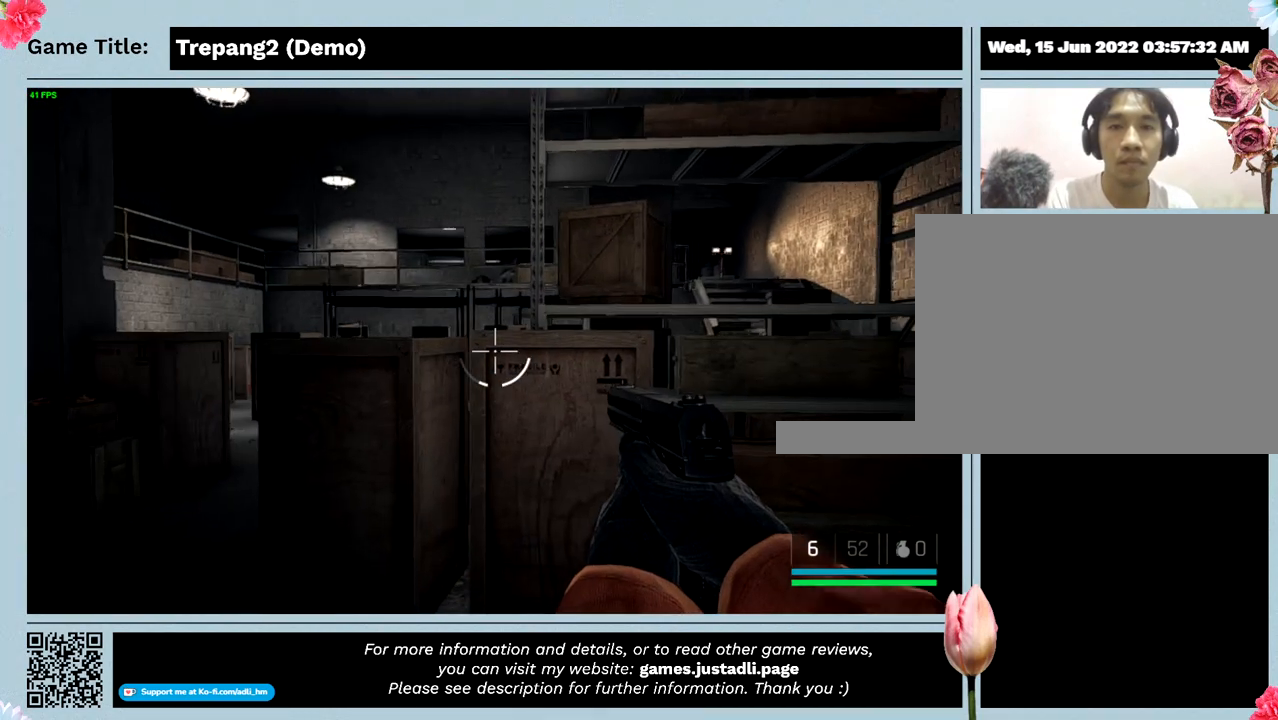
{"keys": ["a"], "events": [[200, "a", "down"], [300, "w", "up"]]}
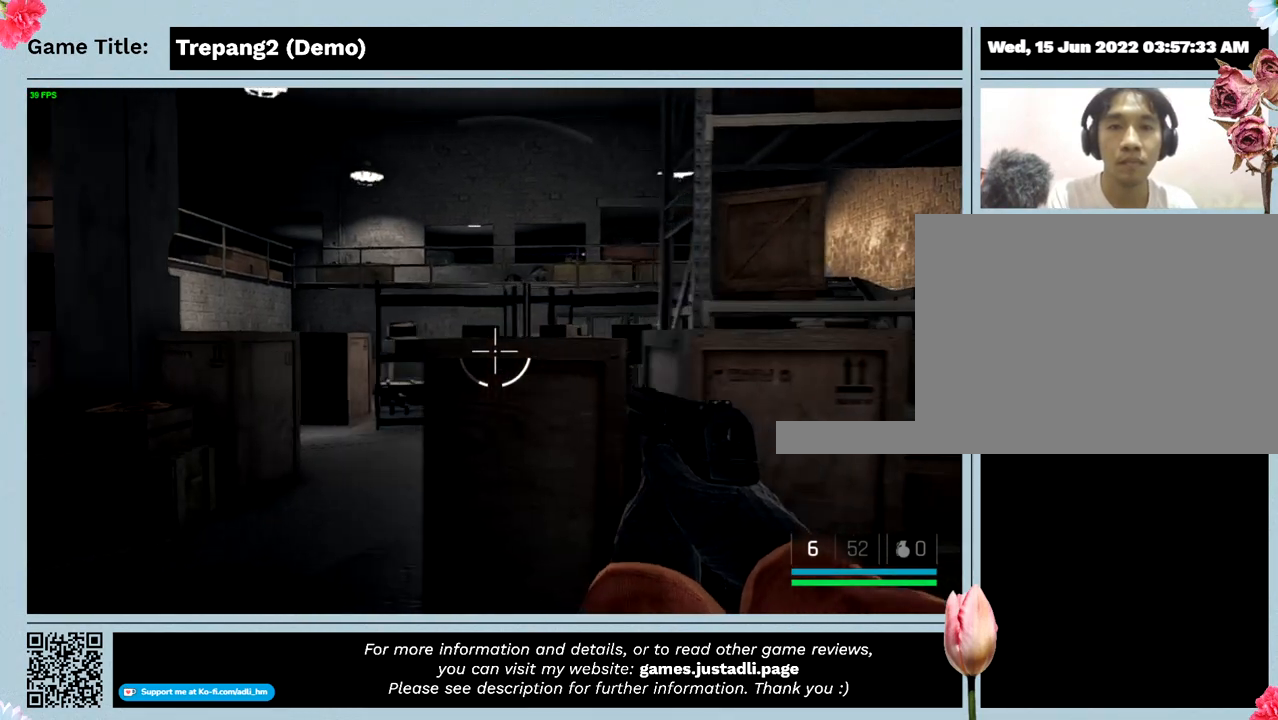
{"keys": ["a"], "events": []}
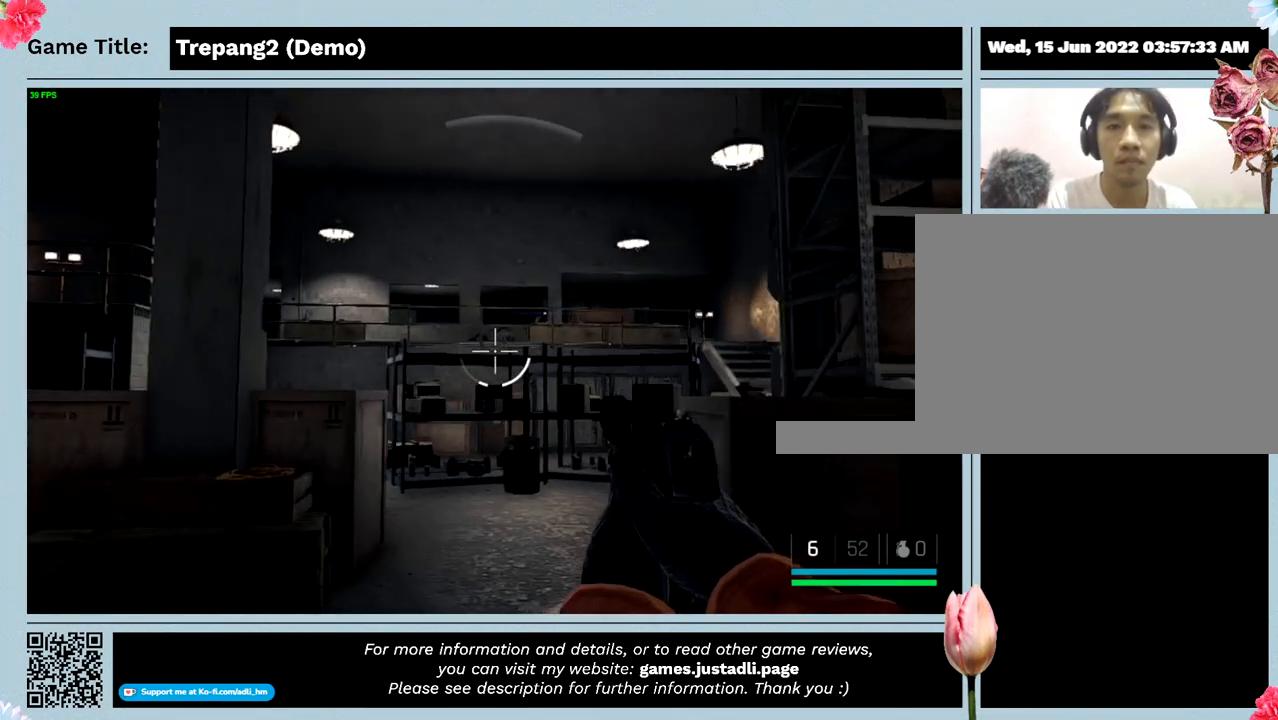
{"keys": [], "events": [[500, "a", "up"]]}